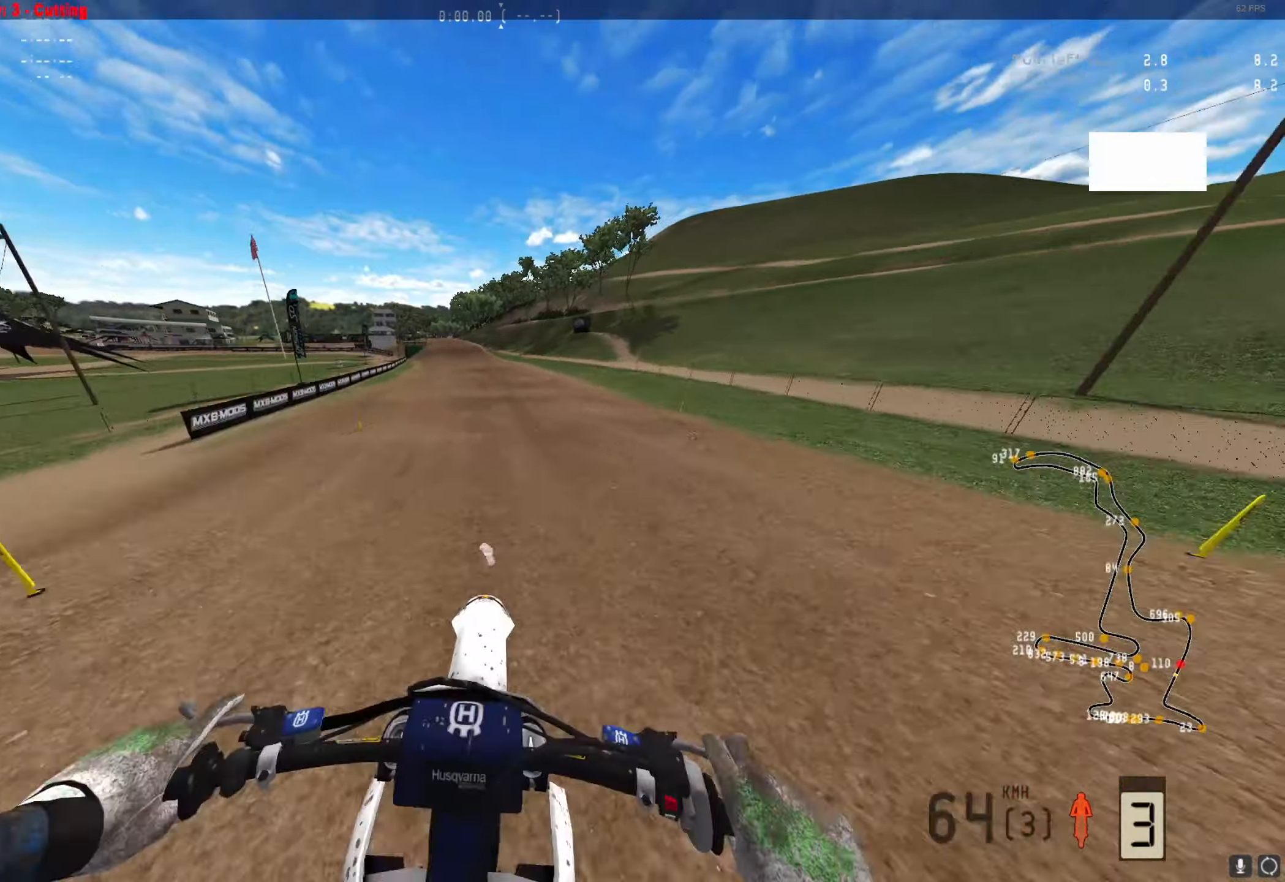
Gameplay with a controller (Xbox layout); each line is a JSON object with the inputs held at the frame after it. "events" lists button and stick changes between this image and that frame as [ms after this image, input, new state], when the widget could be followed in between.
{"buttons": ["R2"], "left_stick": "center", "right_stick": "down", "events": []}
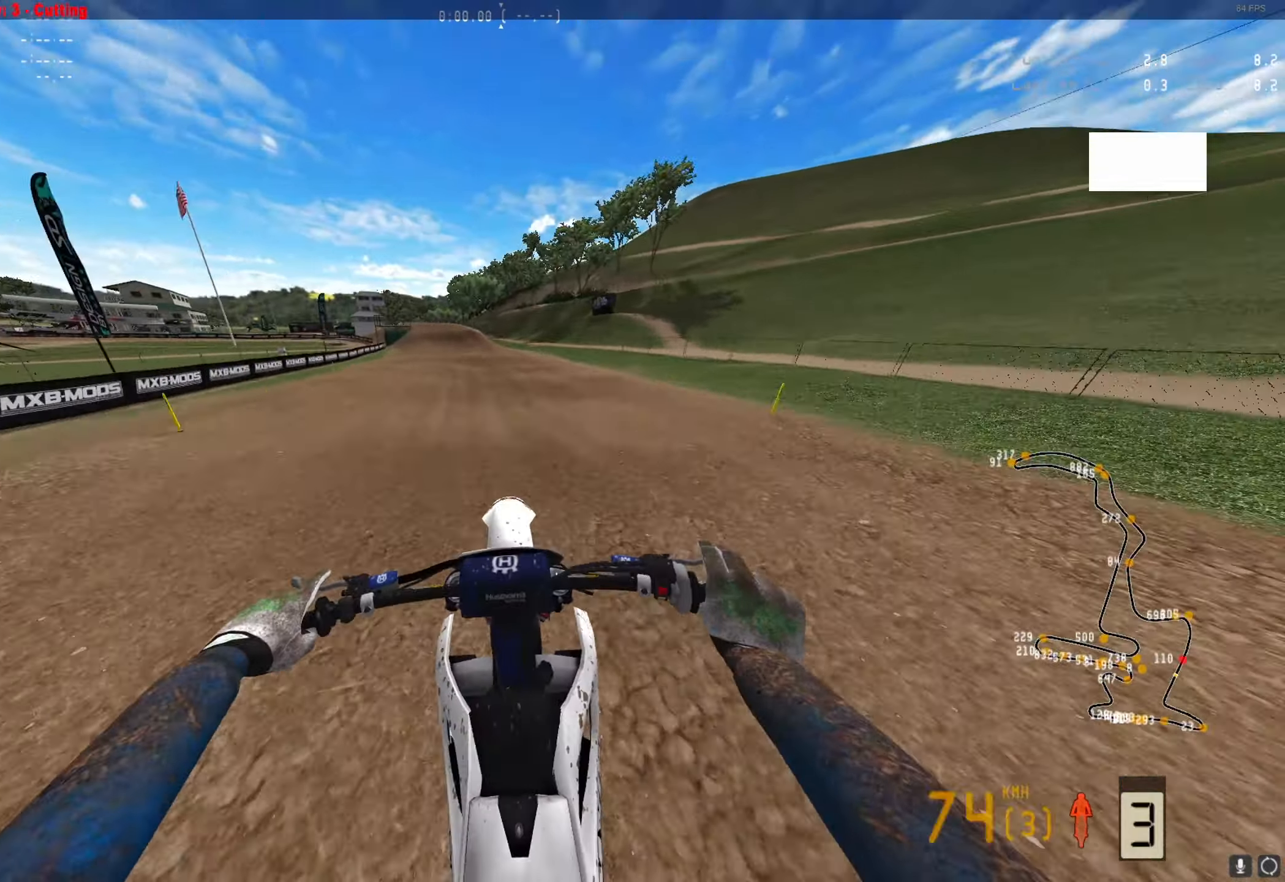
{"buttons": ["R2"], "left_stick": "down-left", "right_stick": "down", "events": [[500, "left_stick", "down-left"]]}
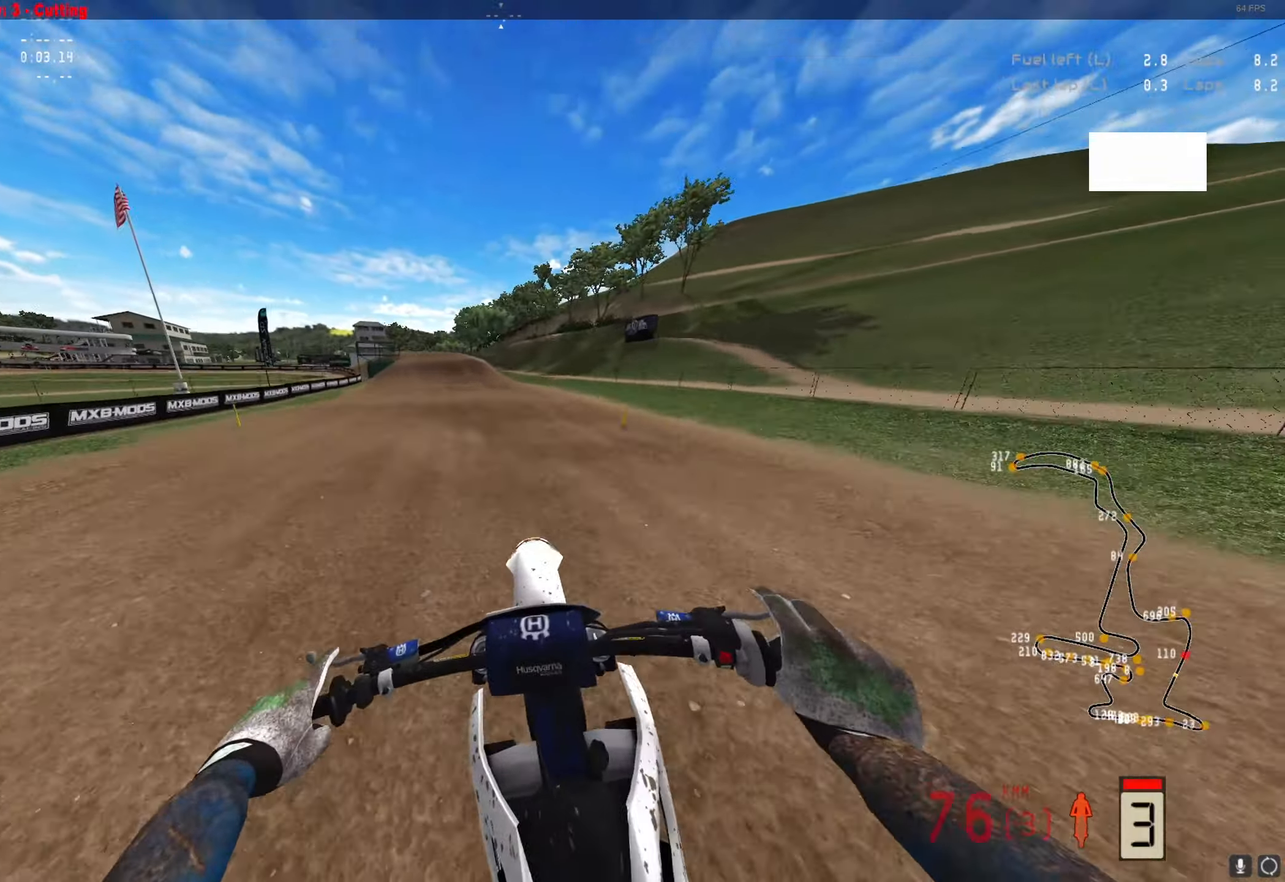
{"buttons": ["X", "R2"], "left_stick": "down-left", "right_stick": "down", "events": [[467, "X", "down"]]}
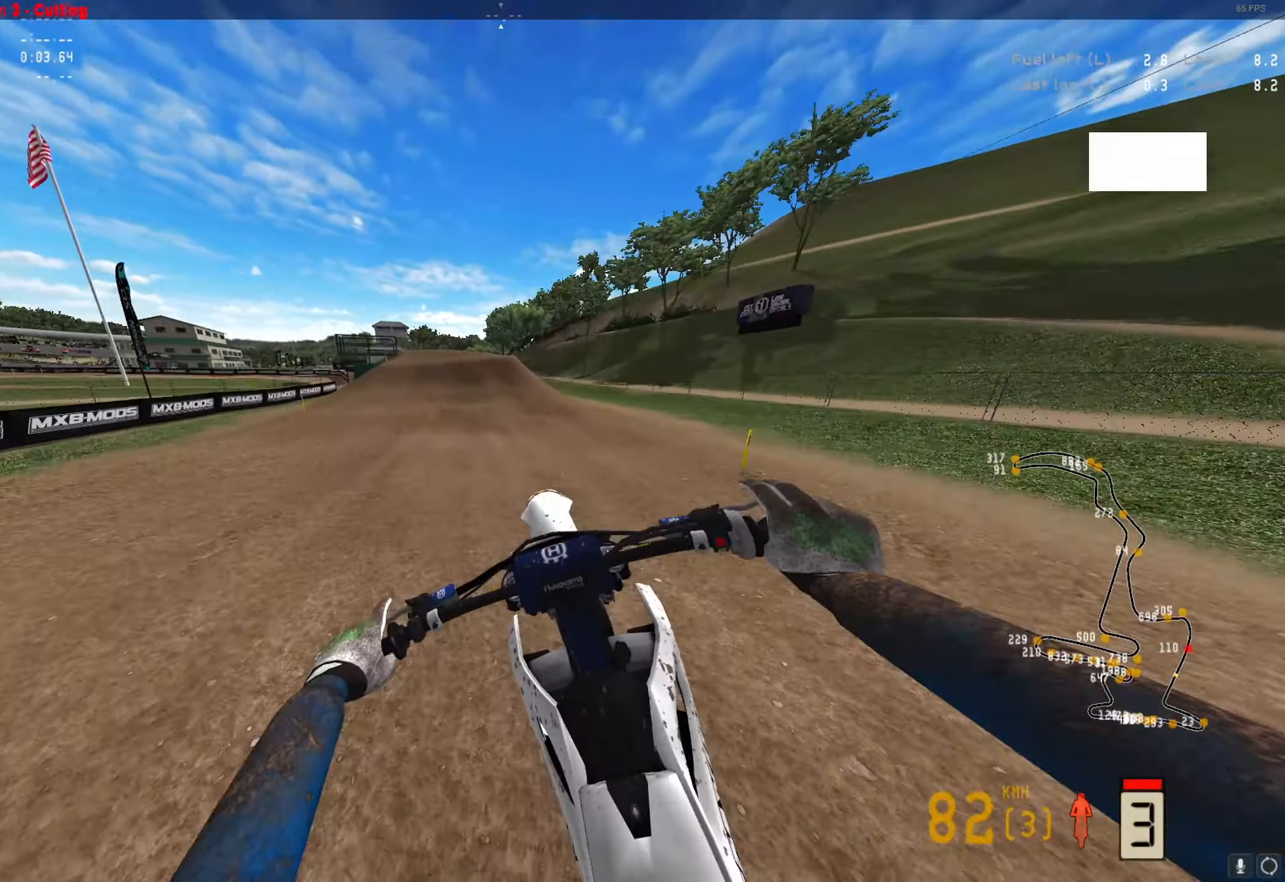
{"buttons": [], "left_stick": "down-left", "right_stick": "center", "events": [[67, "X", "up"], [133, "R2", "up"], [400, "right_stick", "center"]]}
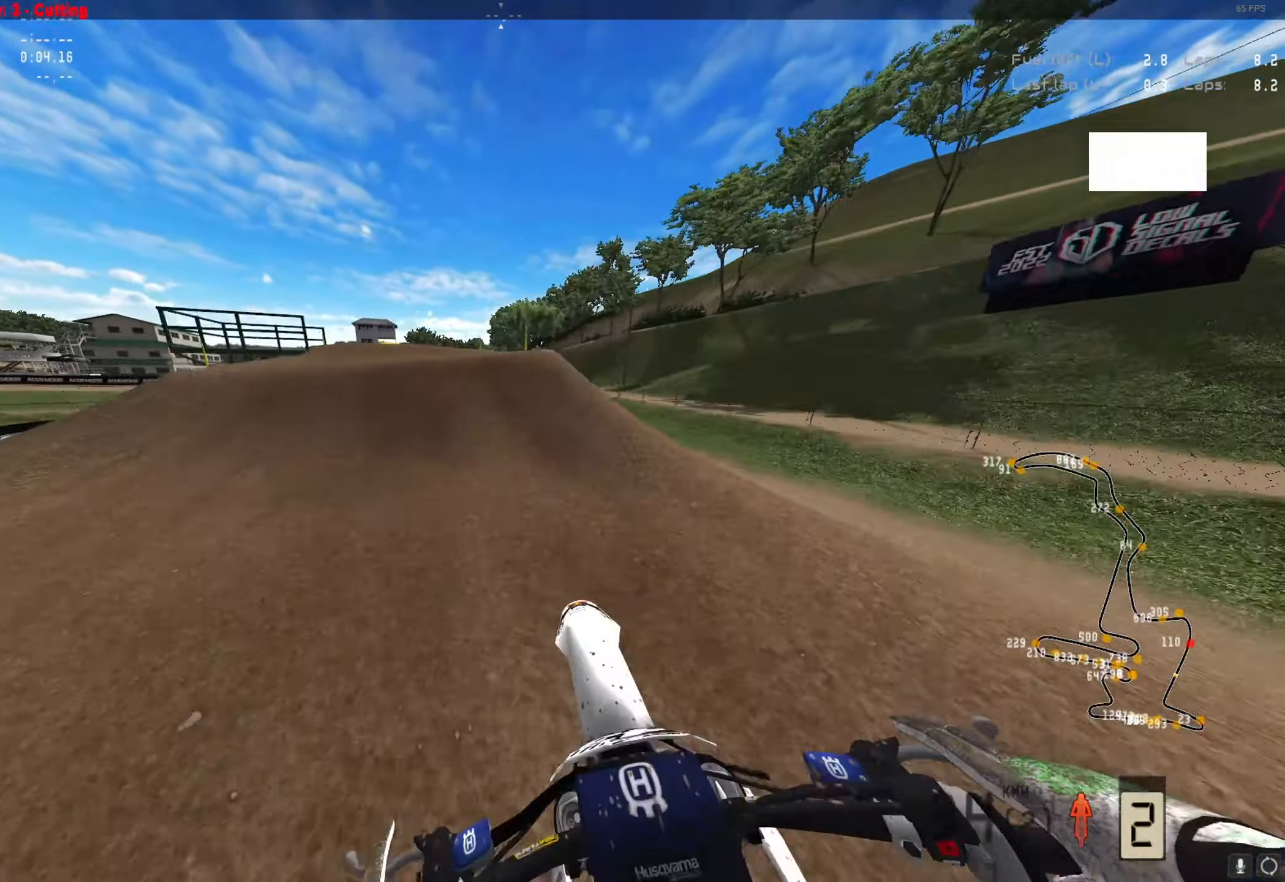
{"buttons": [], "left_stick": "down-left", "right_stick": "up", "events": [[133, "right_stick", "up"], [300, "R2", "down"], [467, "R2", "up"]]}
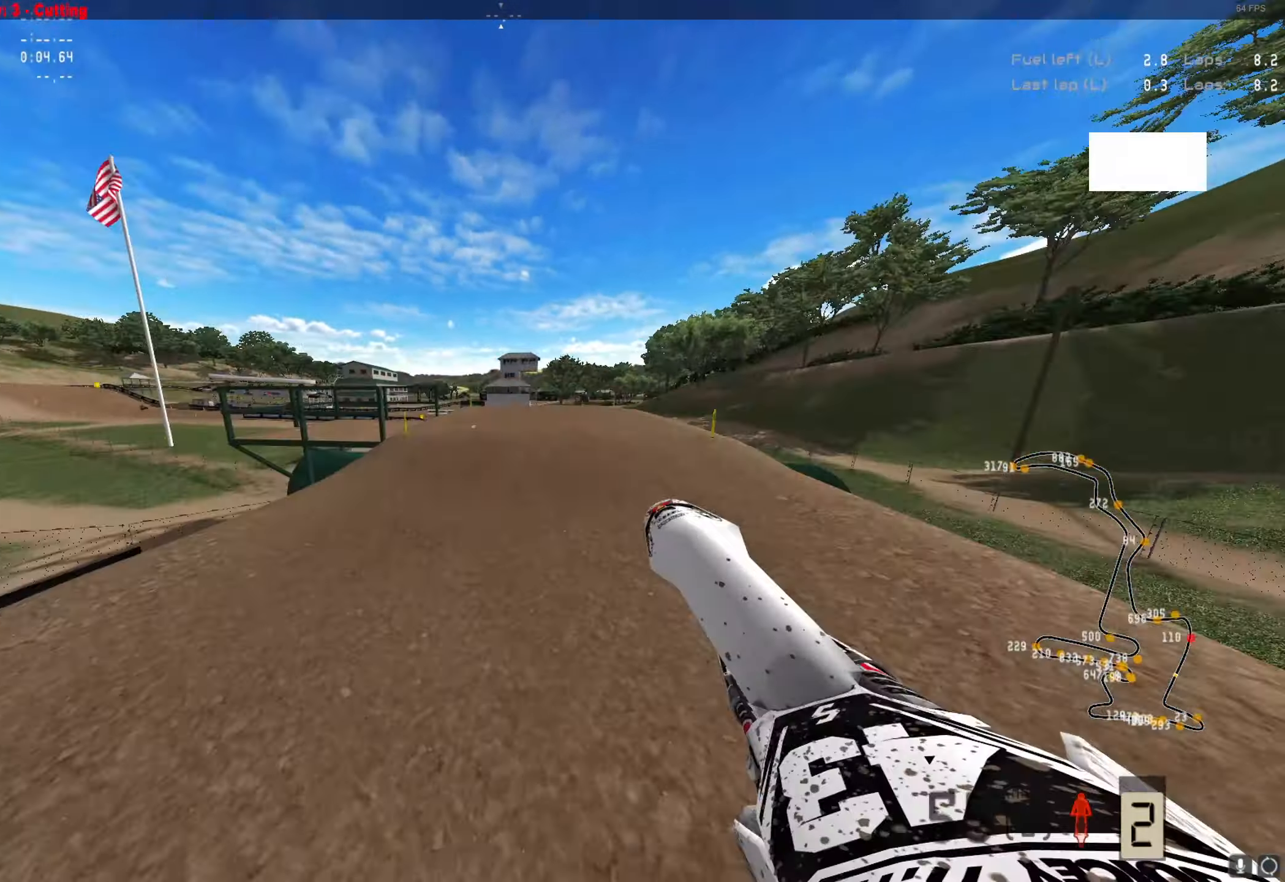
{"buttons": ["R2"], "left_stick": "down-left", "right_stick": "up", "events": [[233, "left_stick", "center"], [333, "left_stick", "down-left"], [500, "R2", "down"]]}
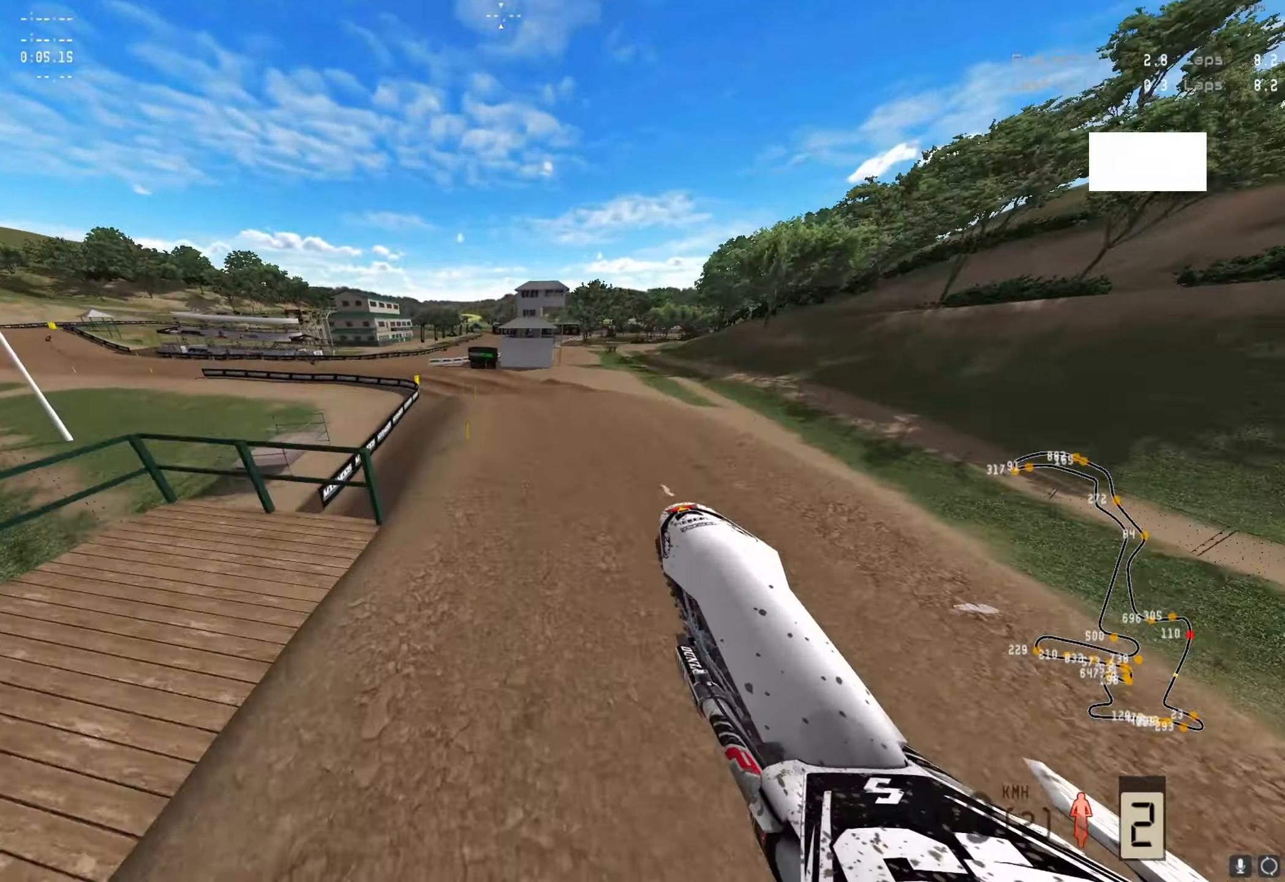
{"buttons": ["R2"], "left_stick": "down-left", "right_stick": "up", "events": [[167, "R2", "up"], [300, "R2", "down"], [300, "Y", "down"], [467, "Y", "up"]]}
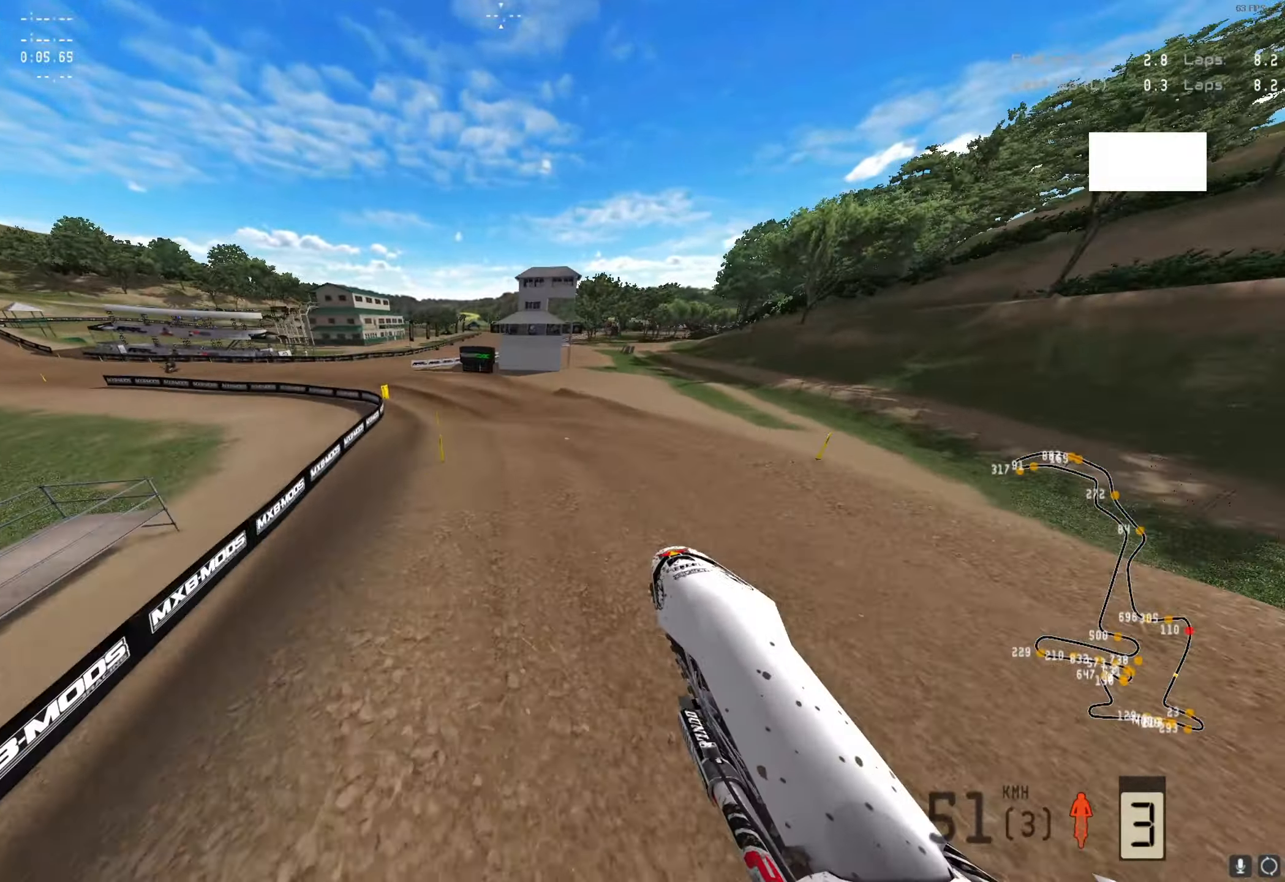
{"buttons": ["A", "R2"], "left_stick": "down-left", "right_stick": "center", "events": [[400, "right_stick", "center"], [467, "A", "down"]]}
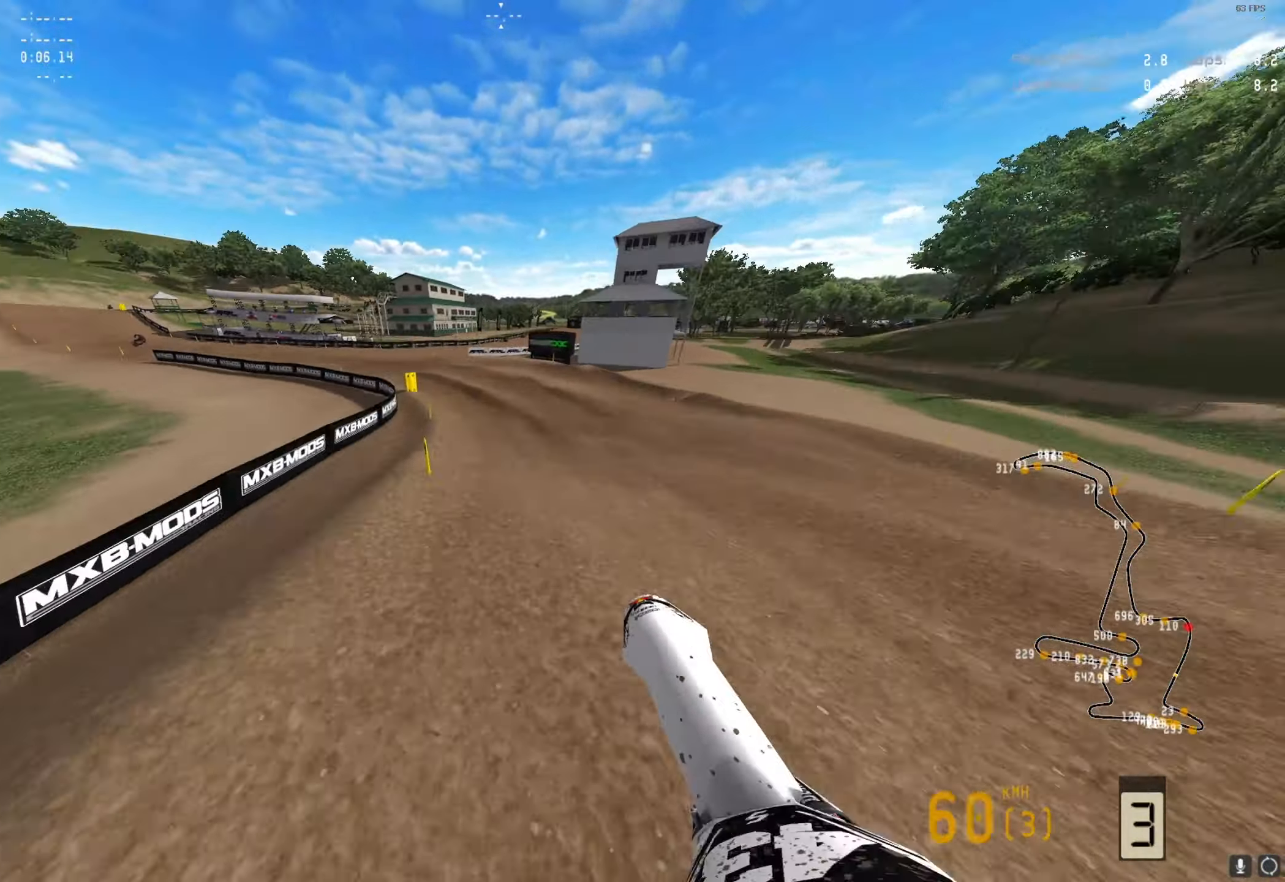
{"buttons": ["R2"], "left_stick": "down-left", "right_stick": "center", "events": [[100, "A", "up"], [233, "R2", "up"], [433, "R2", "down"]]}
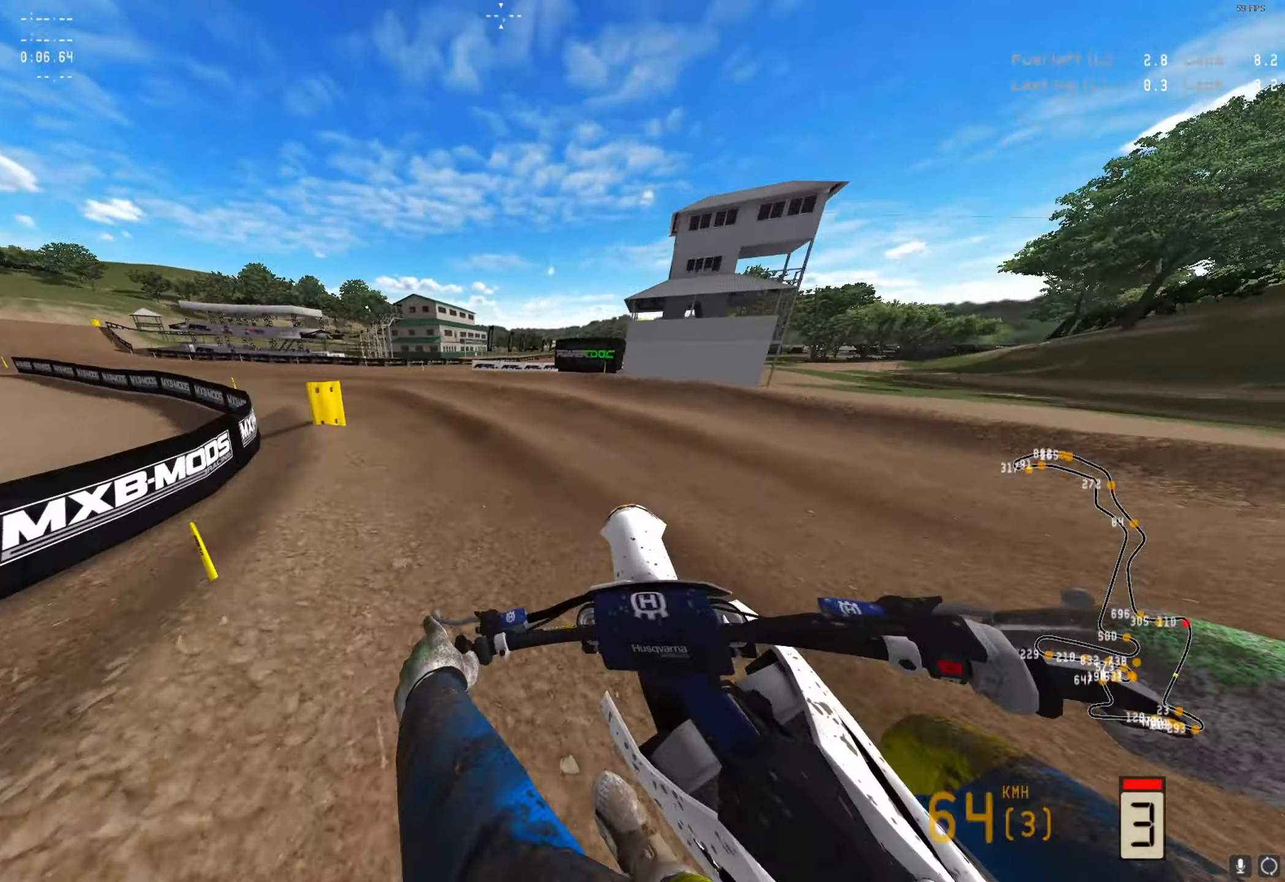
{"buttons": ["R2"], "left_stick": "down-left", "right_stick": "center", "events": []}
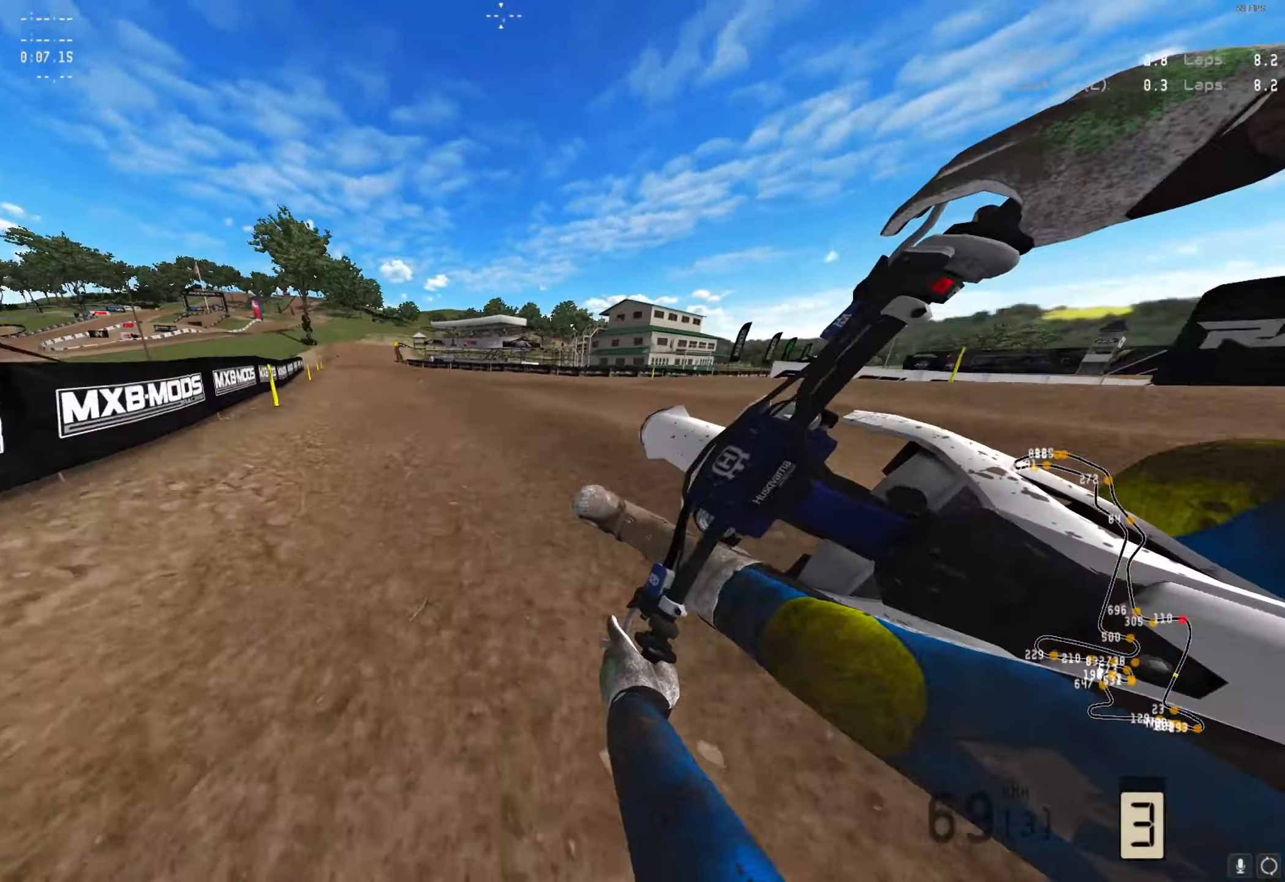
{"buttons": ["R2"], "left_stick": "down-left", "right_stick": "center", "events": [[233, "right_stick", "up"], [367, "right_stick", "center"]]}
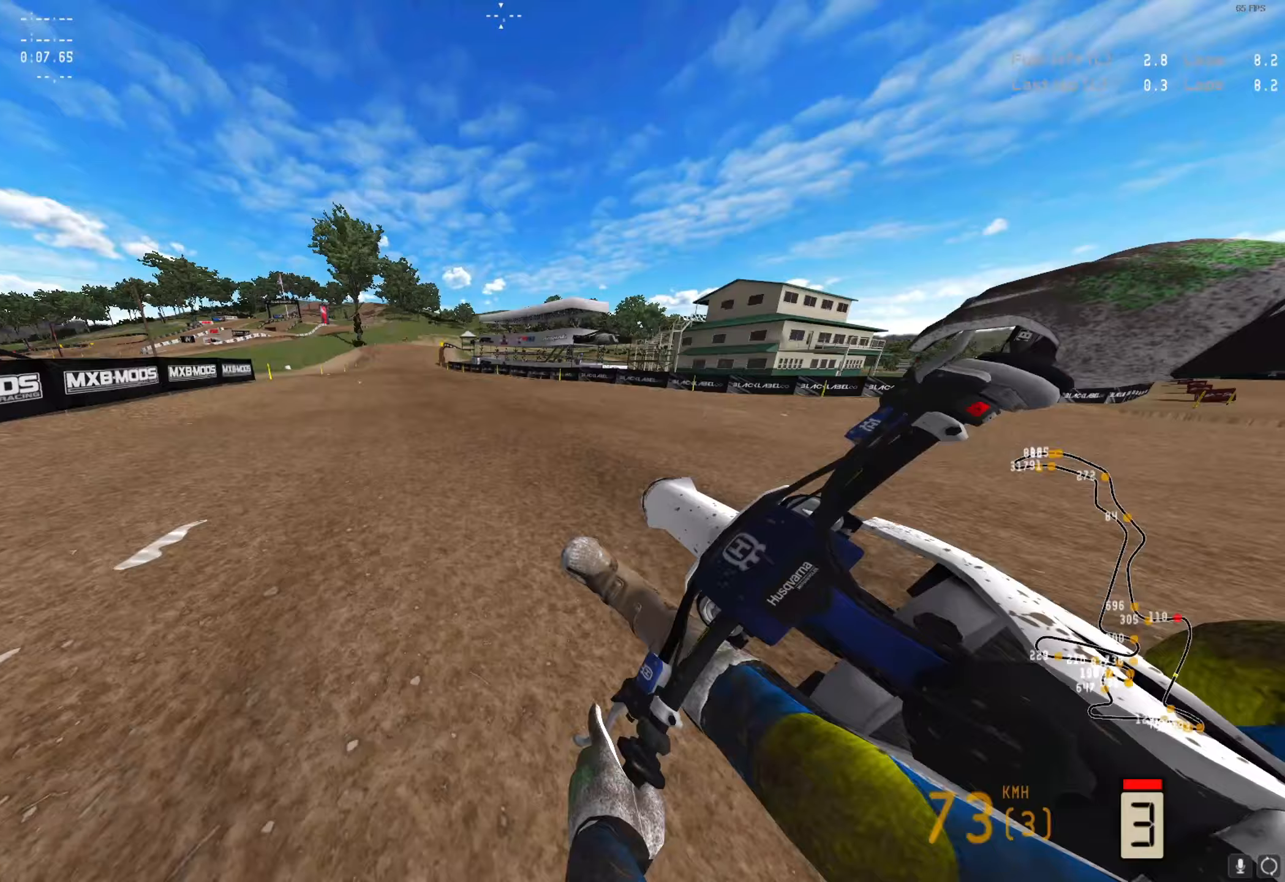
{"buttons": ["R2"], "left_stick": "right", "right_stick": "center", "events": [[267, "A", "down"], [300, "left_stick", "center"], [367, "A", "up"], [433, "left_stick", "right"]]}
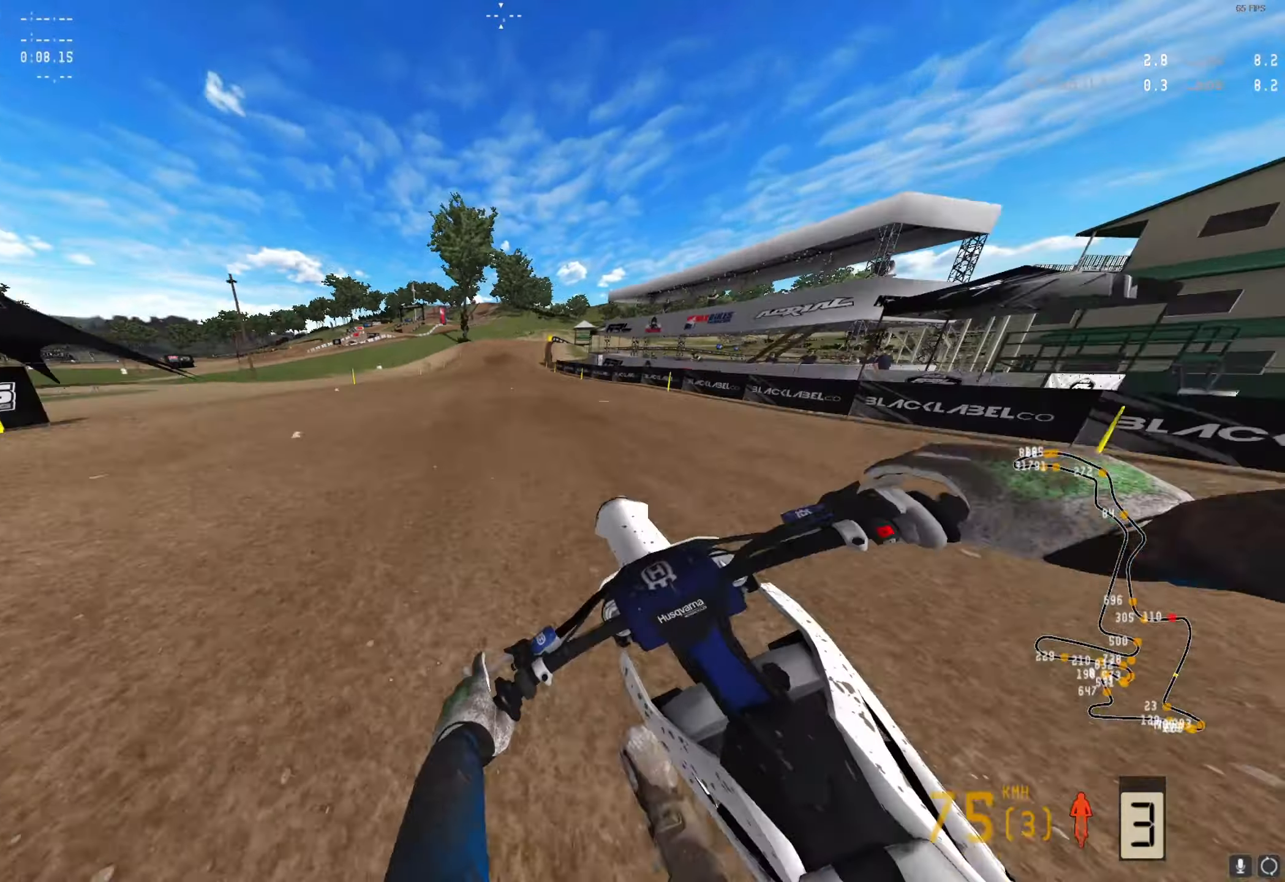
{"buttons": ["R2"], "left_stick": "right", "right_stick": "center", "events": []}
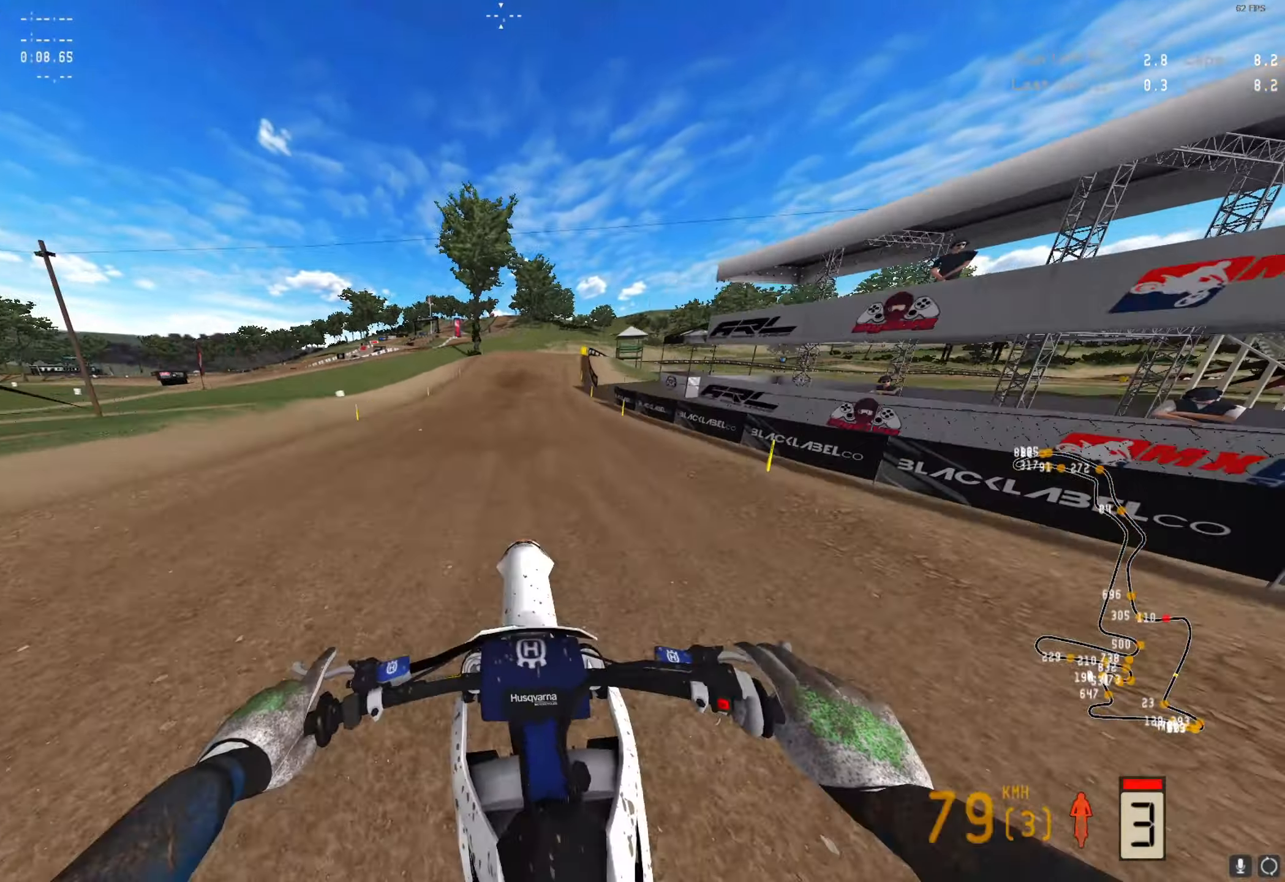
{"buttons": ["R2"], "left_stick": "right", "right_stick": "down-right", "events": [[33, "right_stick", "down-right"]]}
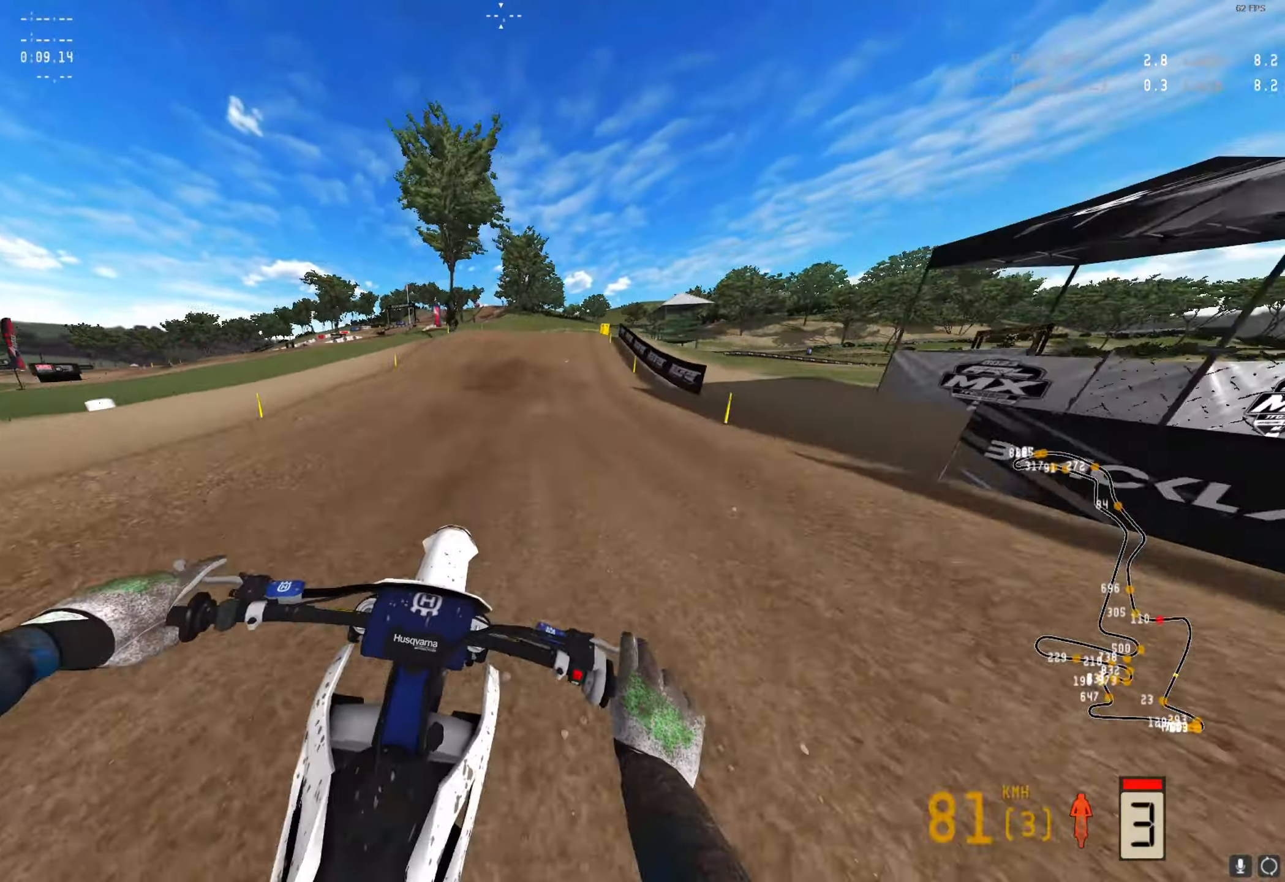
{"buttons": [], "left_stick": "right", "right_stick": "center", "events": [[333, "right_stick", "center"], [367, "R2", "up"]]}
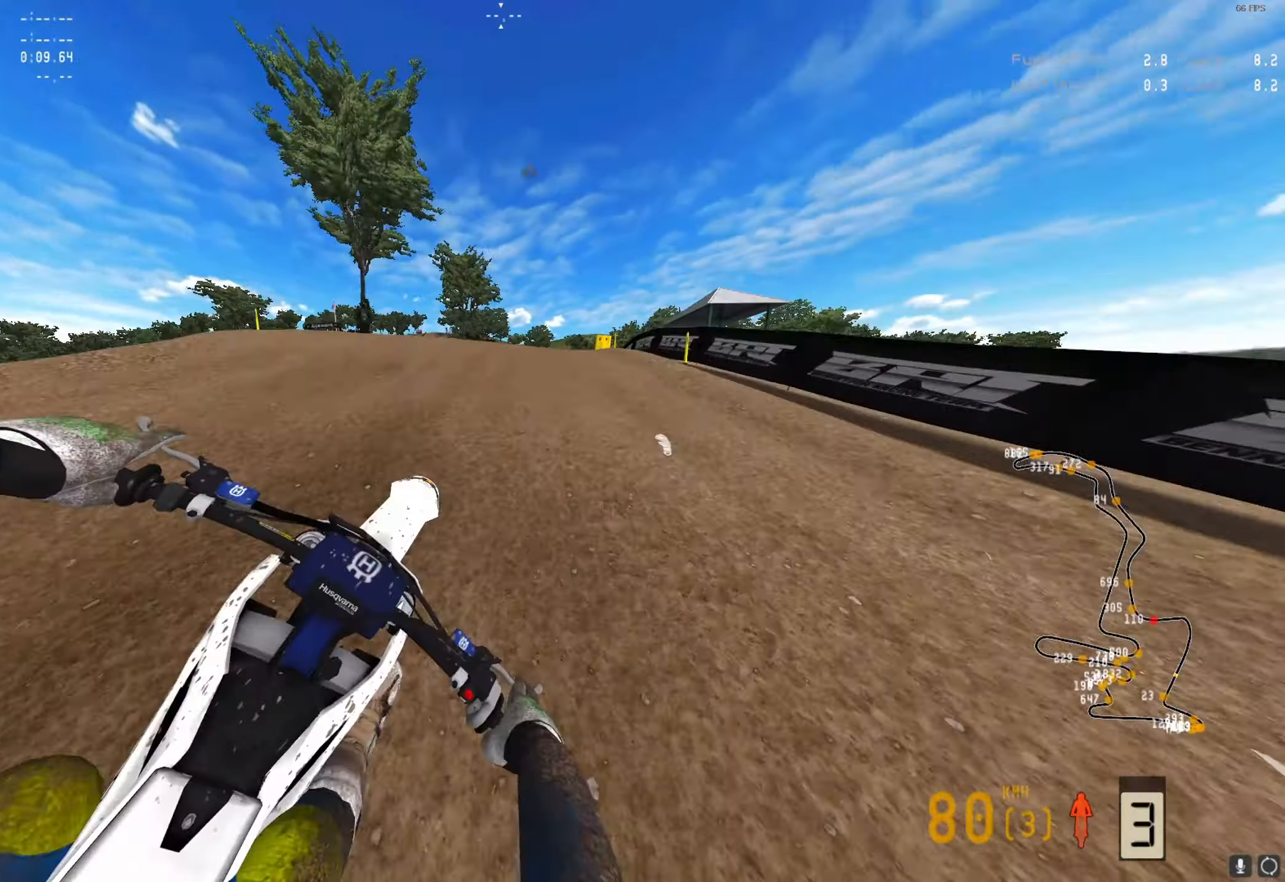
{"buttons": [], "left_stick": "right", "right_stick": "up", "events": [[300, "right_stick", "up"]]}
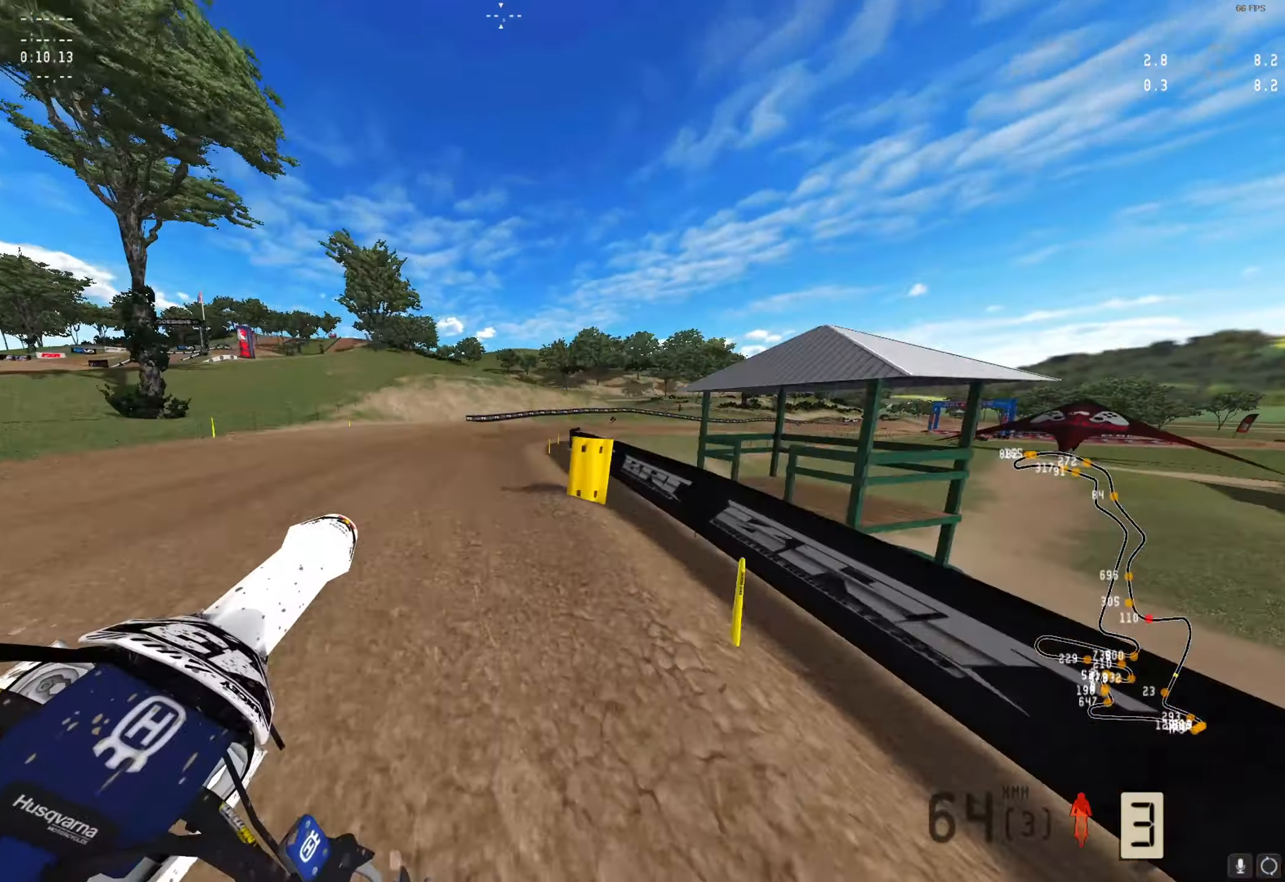
{"buttons": [], "left_stick": "left", "right_stick": "up", "events": [[167, "R2", "down"], [333, "R2", "up"], [333, "left_stick", "center"], [433, "left_stick", "left"]]}
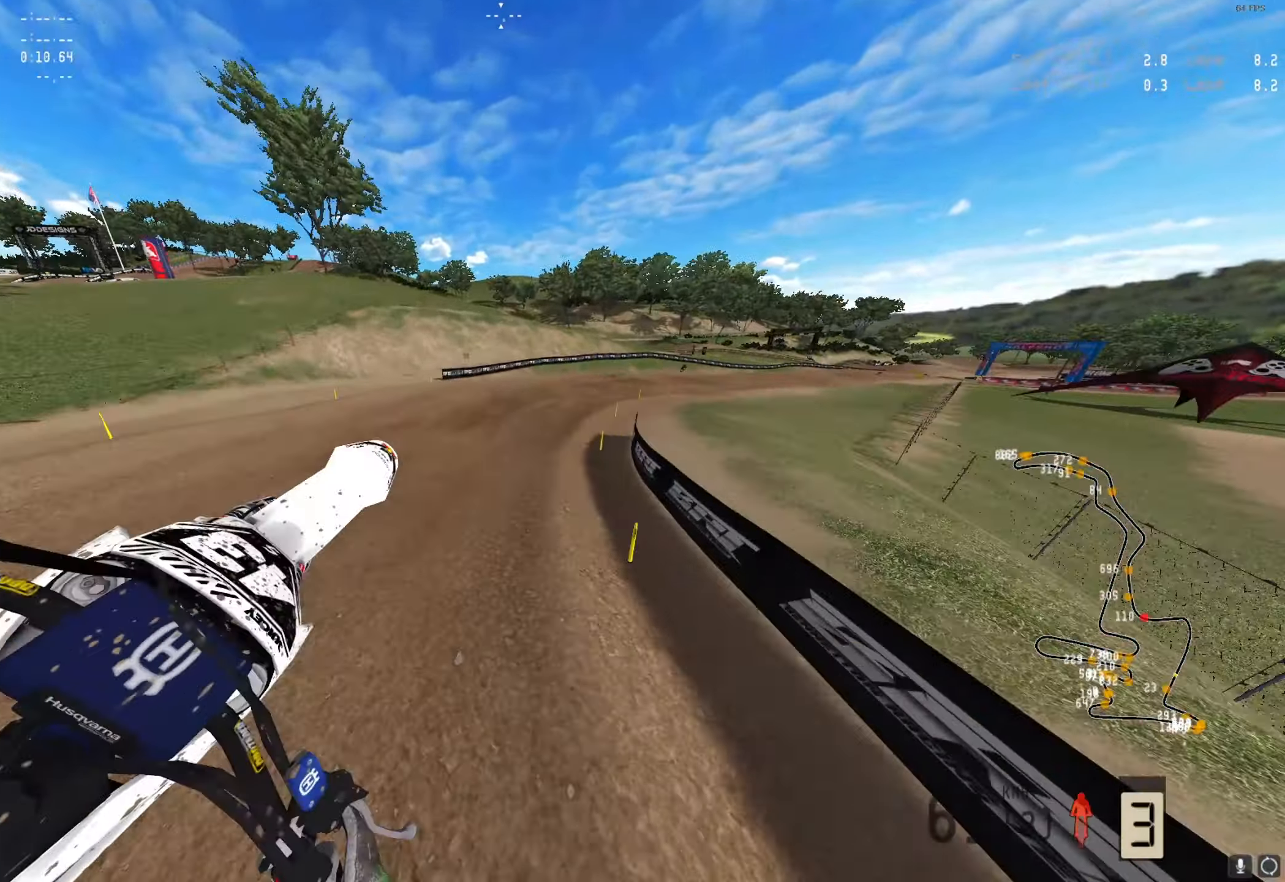
{"buttons": ["R2"], "left_stick": "right", "right_stick": "center", "events": [[133, "R2", "down"], [267, "left_stick", "center"], [333, "right_stick", "center"], [367, "left_stick", "right"], [433, "A", "down"], [500, "A", "up"]]}
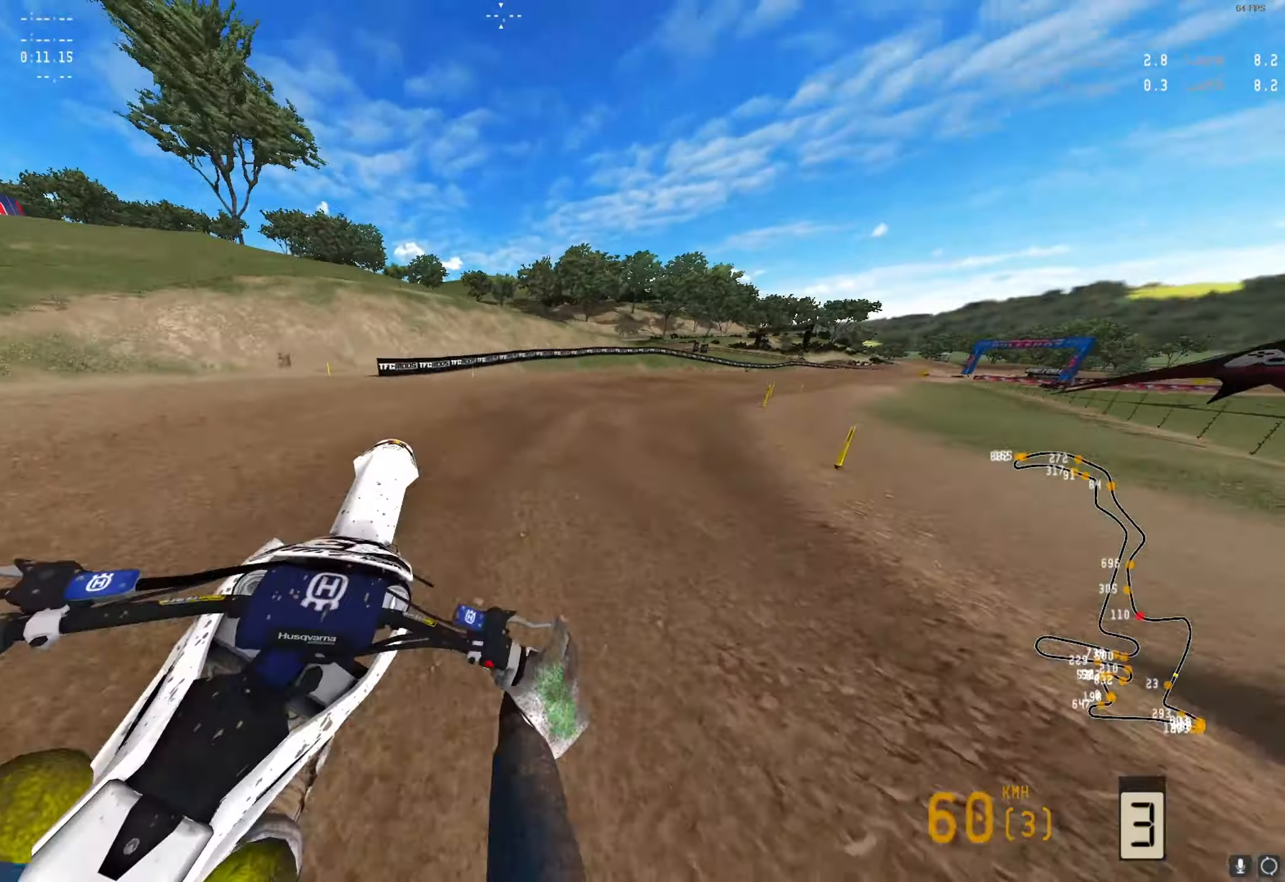
{"buttons": ["R2"], "left_stick": "right", "right_stick": "down", "events": [[100, "A", "down"], [167, "A", "up"], [367, "right_stick", "down"]]}
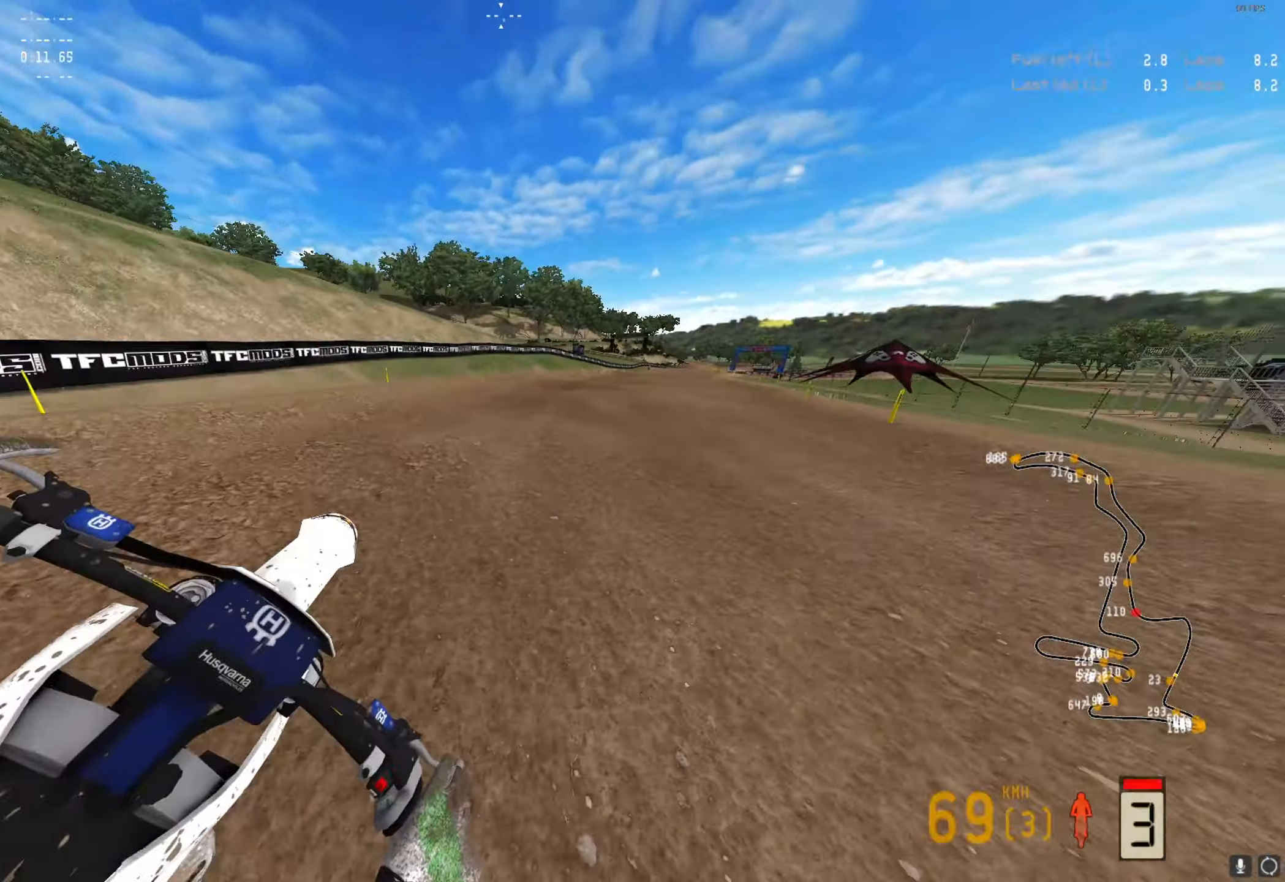
{"buttons": ["R2"], "left_stick": "right", "right_stick": "down", "events": []}
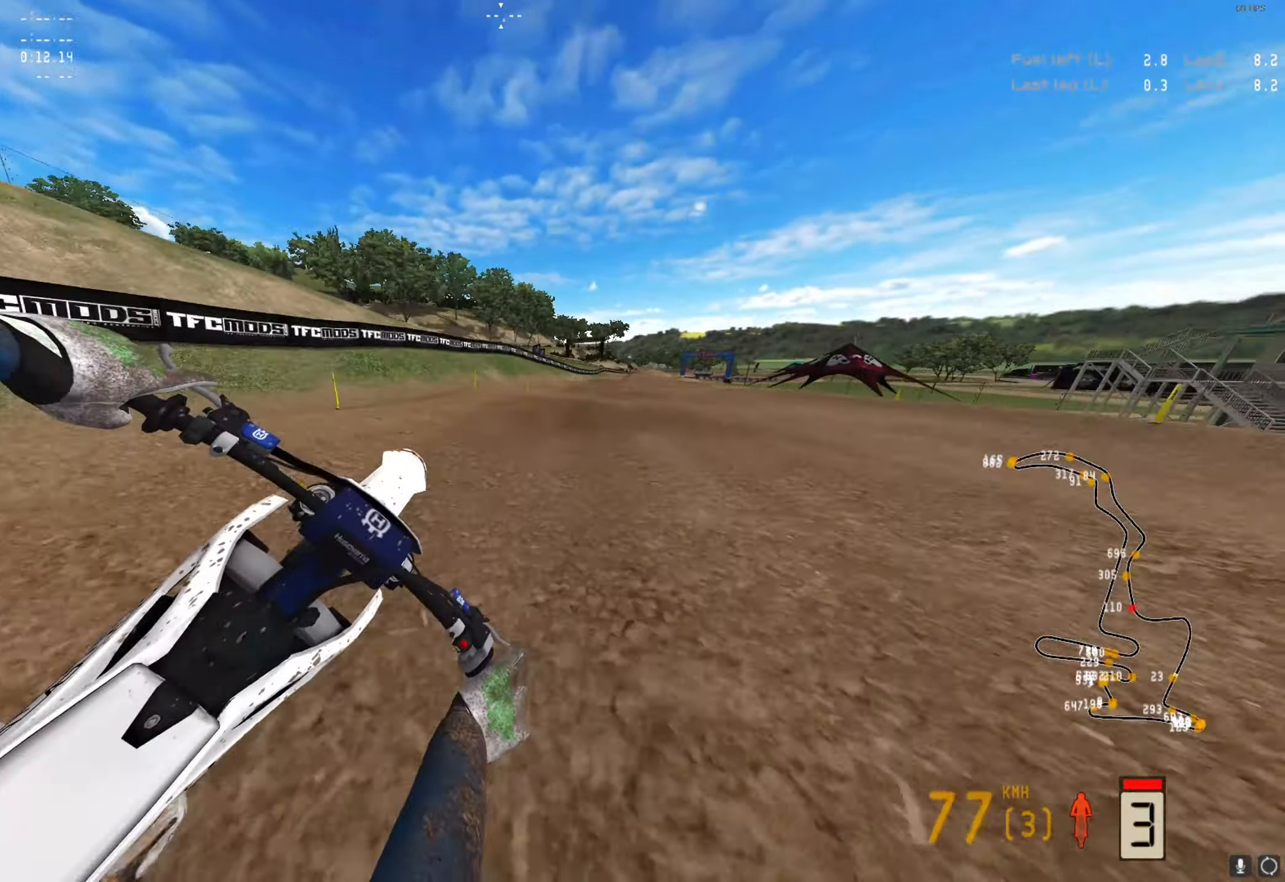
{"buttons": ["Y", "R2"], "left_stick": "right", "right_stick": "center", "events": [[433, "Y", "down"], [500, "right_stick", "center"]]}
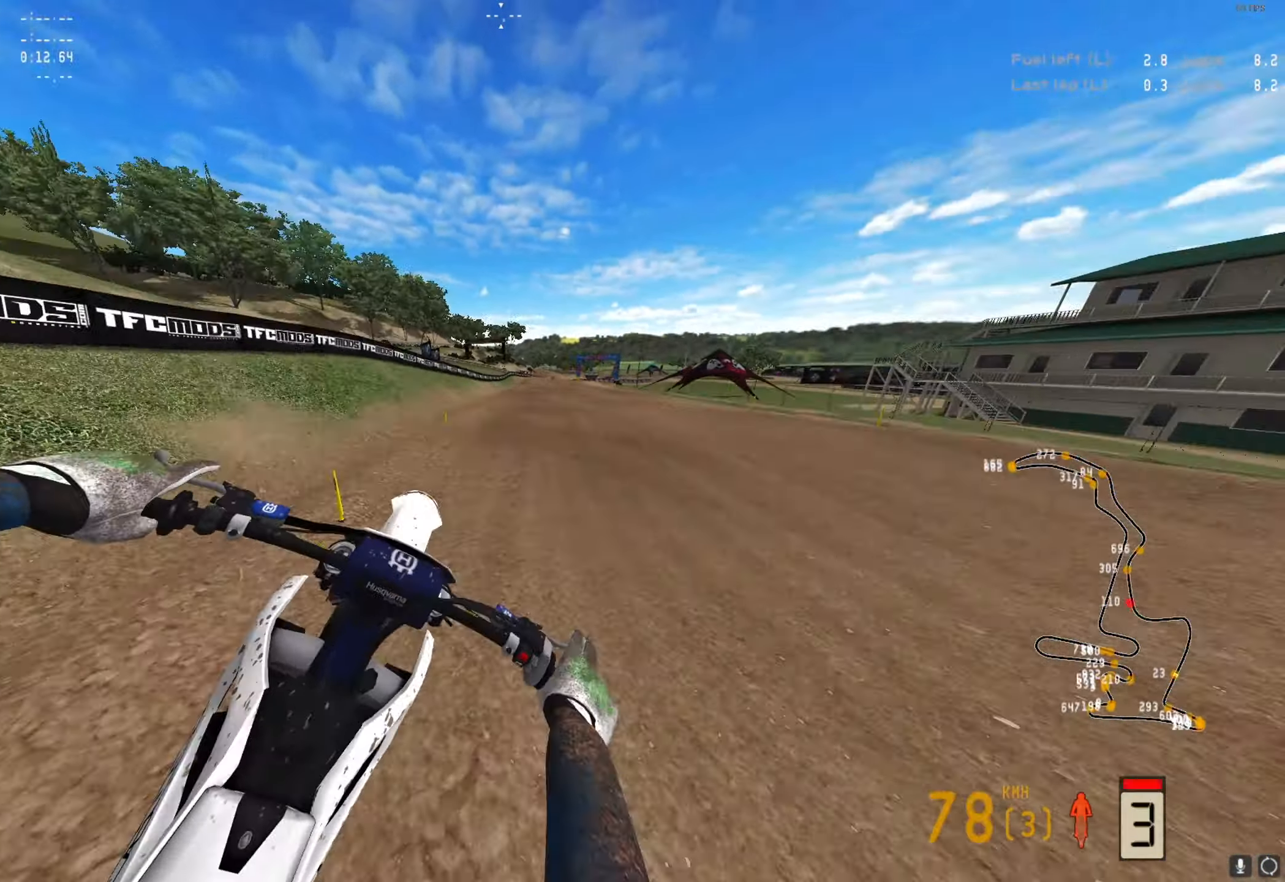
{"buttons": ["R2"], "left_stick": "right", "right_stick": "down", "events": [[67, "Y", "up"], [67, "right_stick", "up"], [233, "right_stick", "center"], [333, "right_stick", "down"]]}
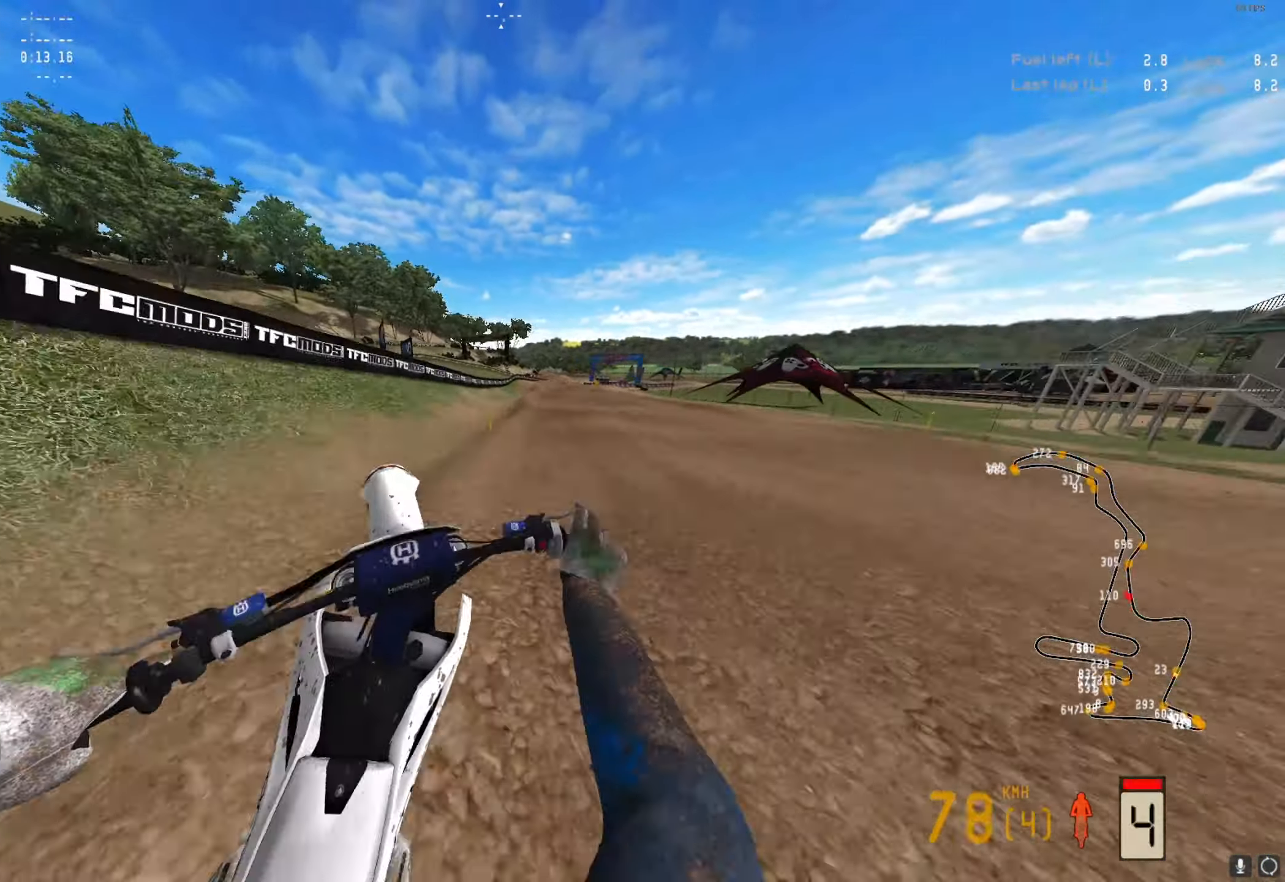
{"buttons": ["R2"], "left_stick": "right", "right_stick": "down", "events": []}
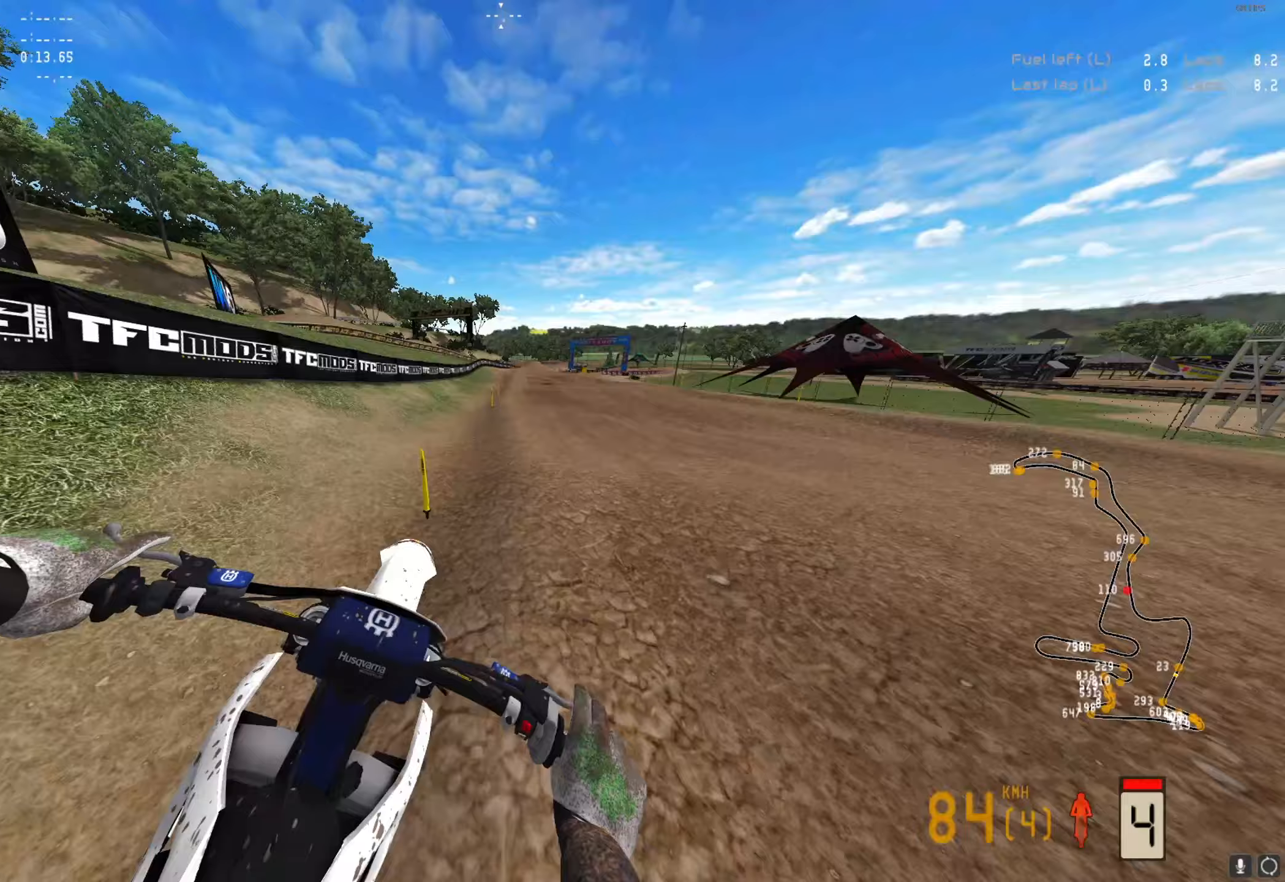
{"buttons": ["R2"], "left_stick": "right", "right_stick": "down", "events": []}
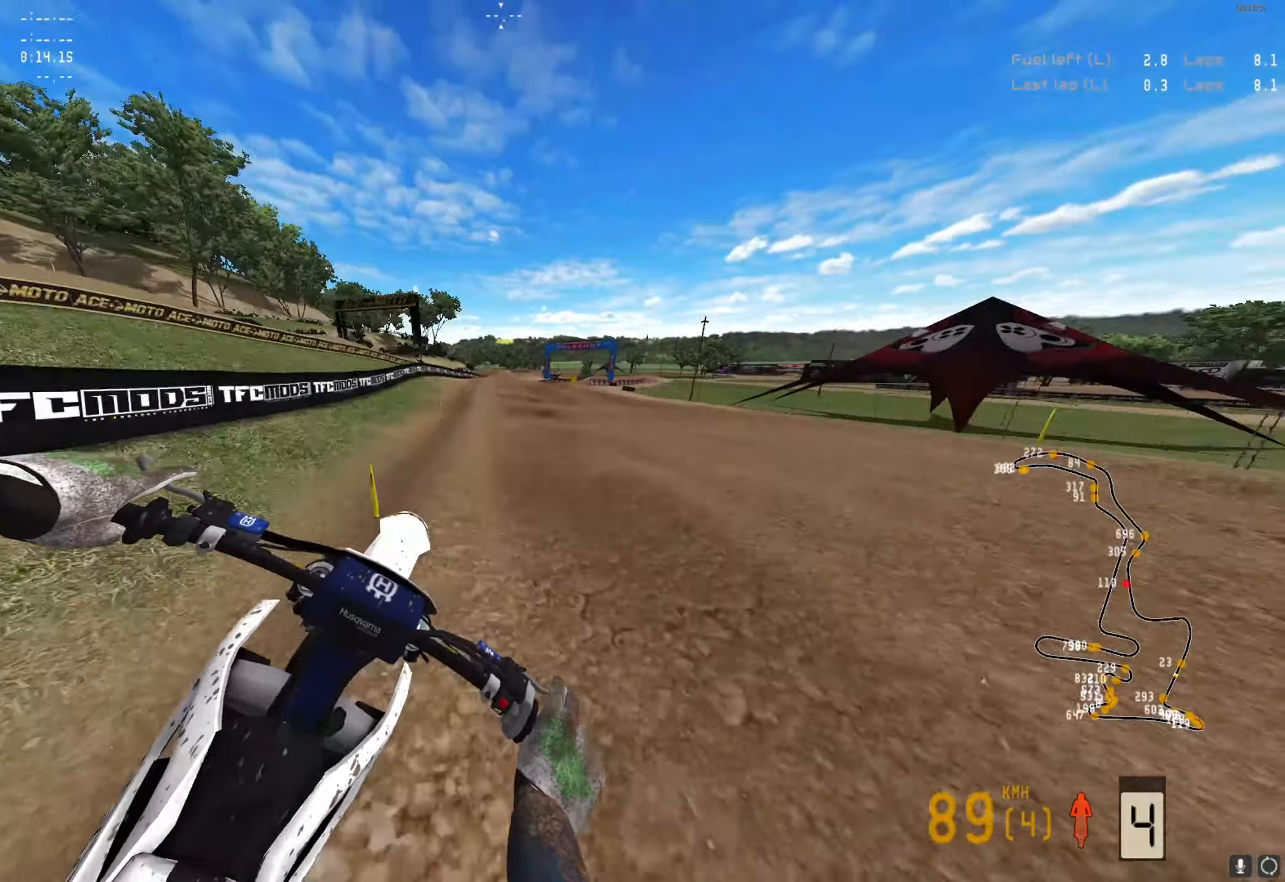
{"buttons": ["R2"], "left_stick": "right", "right_stick": "down", "events": []}
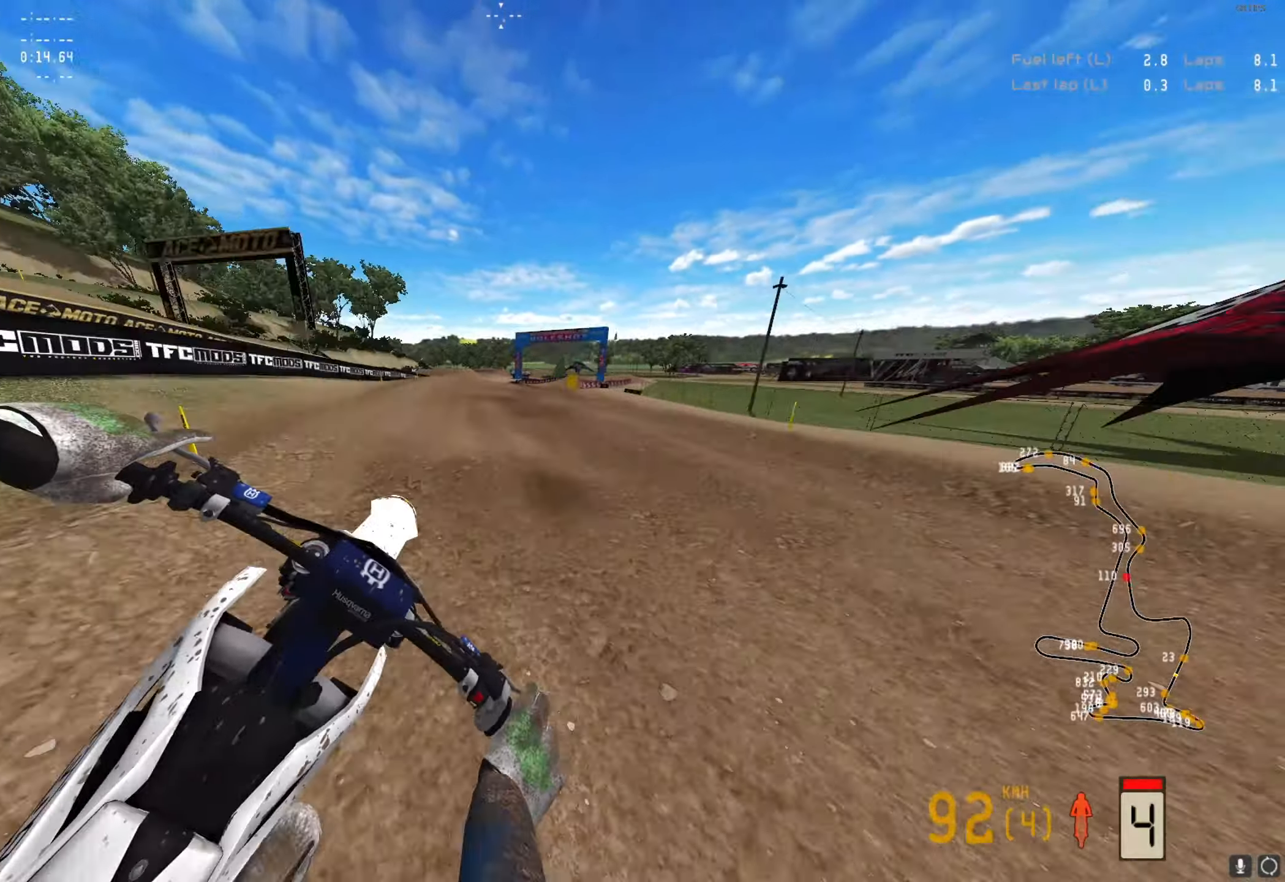
{"buttons": [], "left_stick": "right", "right_stick": "down", "events": [[400, "R2", "up"]]}
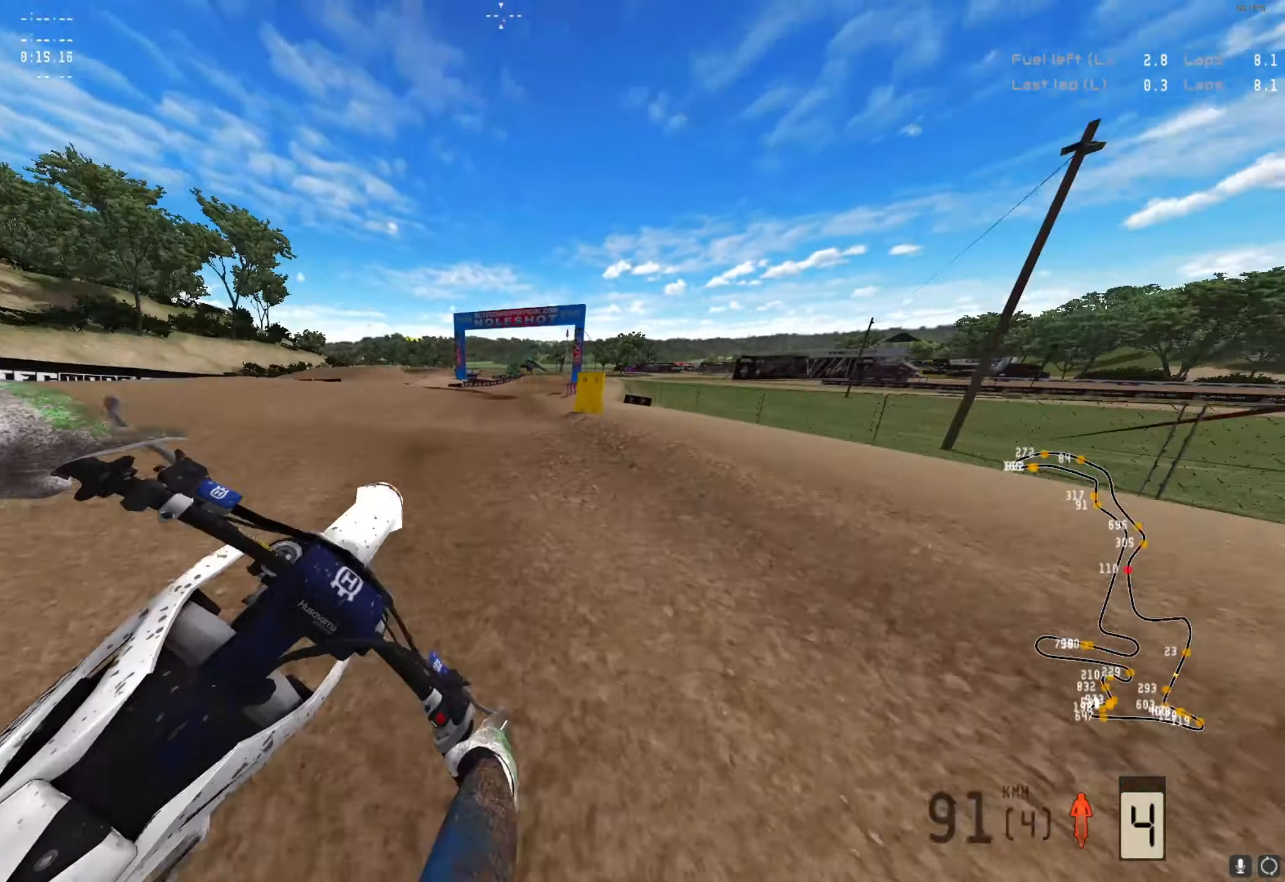
{"buttons": ["R2"], "left_stick": "center", "right_stick": "down", "events": [[100, "R2", "down"], [467, "left_stick", "center"]]}
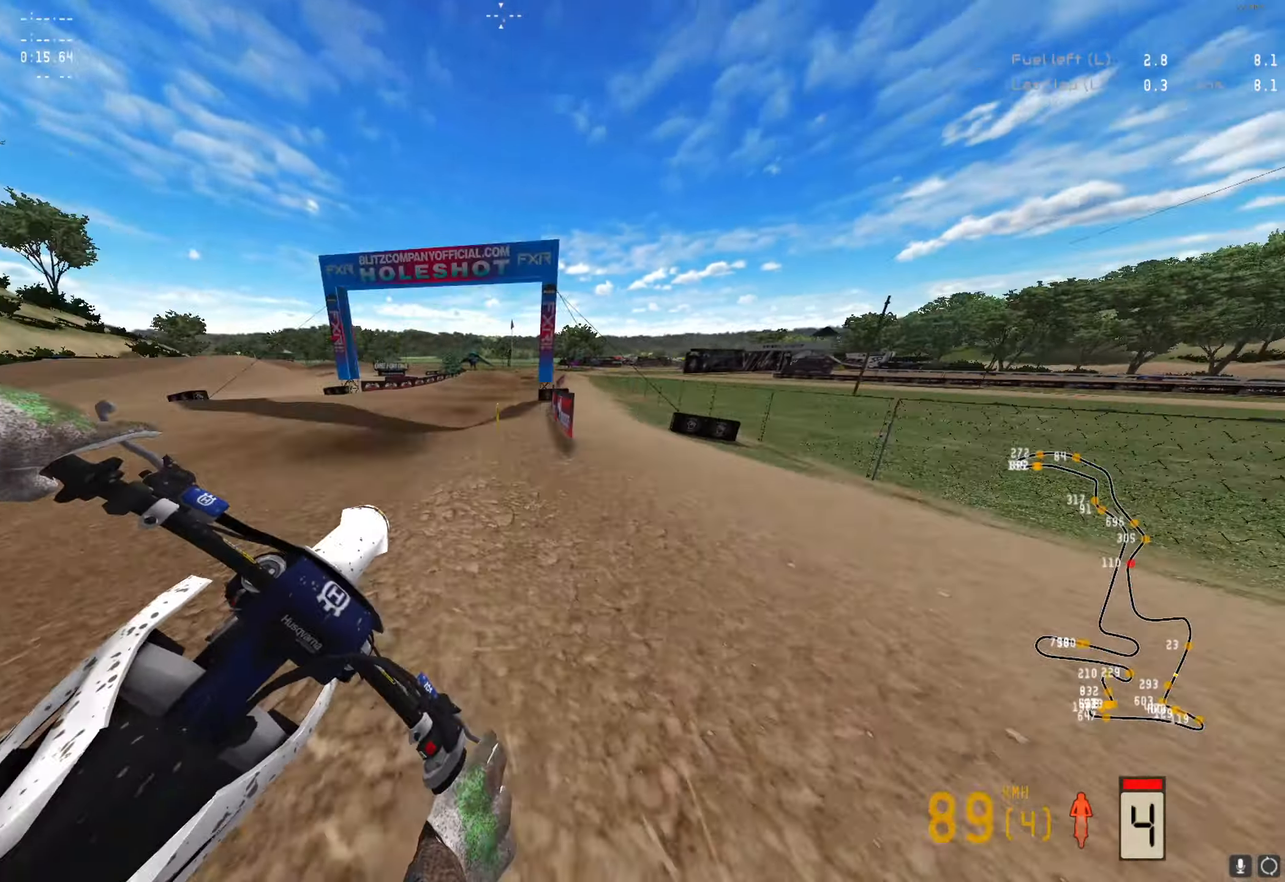
{"buttons": ["R2"], "left_stick": "center", "right_stick": "down", "events": [[167, "left_stick", "right"], [467, "left_stick", "center"]]}
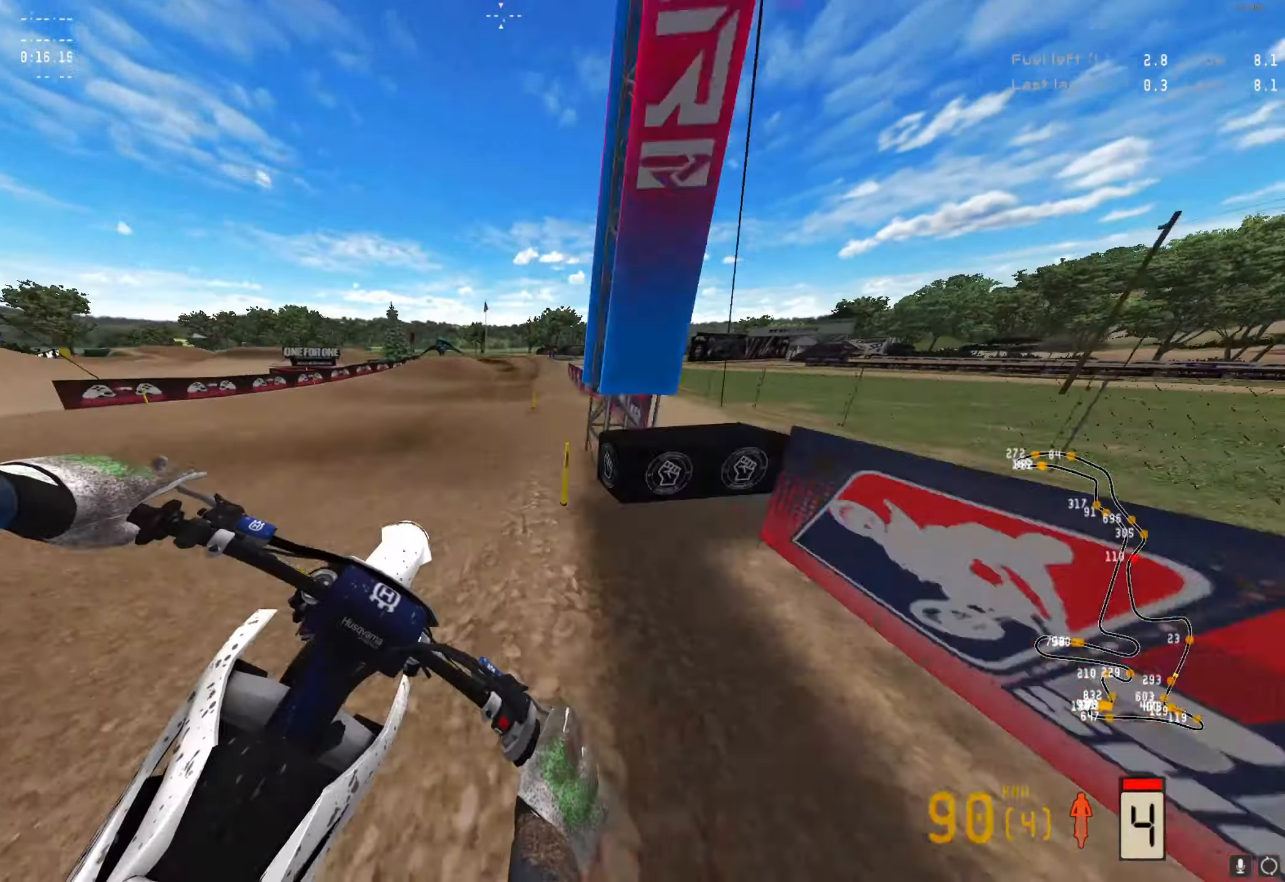
{"buttons": ["R2"], "left_stick": "left", "right_stick": "down", "events": [[133, "left_stick", "left"], [167, "X", "down"], [267, "X", "up"], [333, "R2", "up"], [400, "R2", "down"]]}
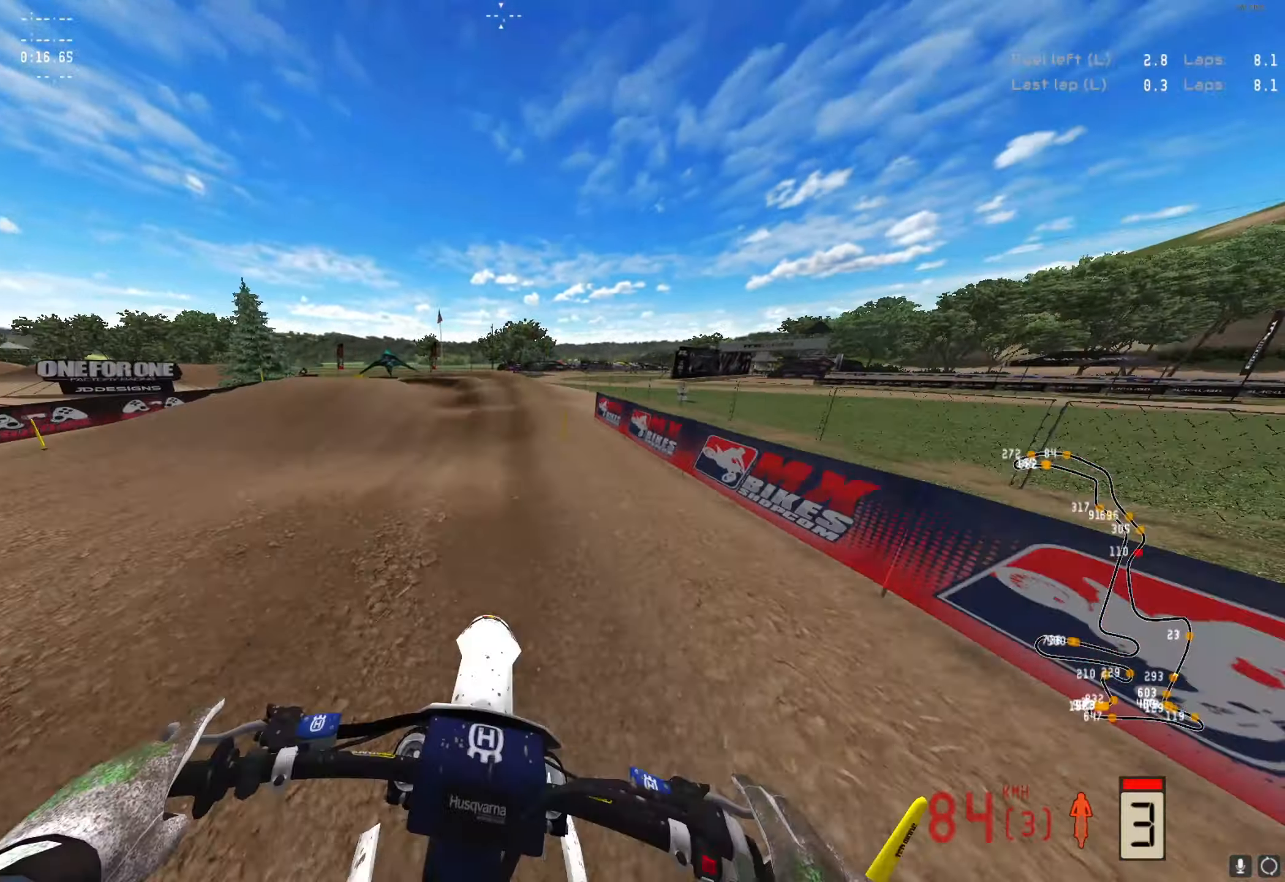
{"buttons": [], "left_stick": "left", "right_stick": "down", "events": [[67, "R2", "up"], [267, "R1", "down"], [367, "R1", "up"]]}